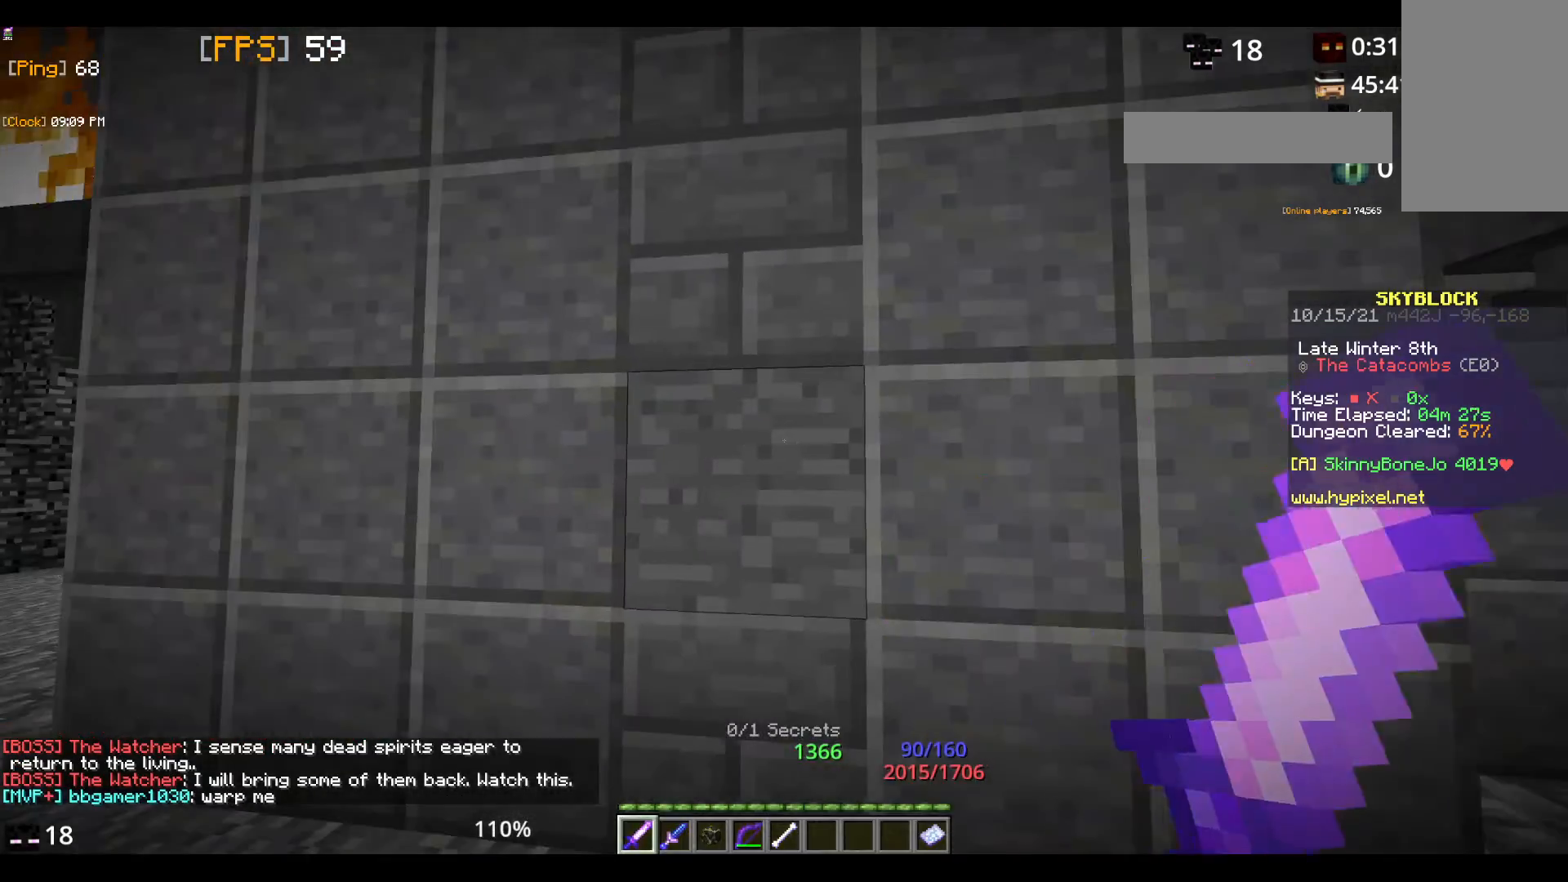
Gameplay with keyboard and mouse; each line is a JSON object with the keys and mouse buttons held at the frame after it. "events" lists presses ("down") and releases ("up") of "a", "d", "s", "space", "w", "mouse_left" and "mouse_right" between this image and that frame as [ms after this image, input, new state], when the widget could be followed in between. "mouse_left", "mouse_right" = the "left", "right" buttons of the "mouse" list. No other keys are recorded. Fast repeated clicks can show as one long hold. Mouse movement is not recorded.
{"keys": [], "mouse": [], "events": [[133, "w", "down"], [250, "w", "up"]]}
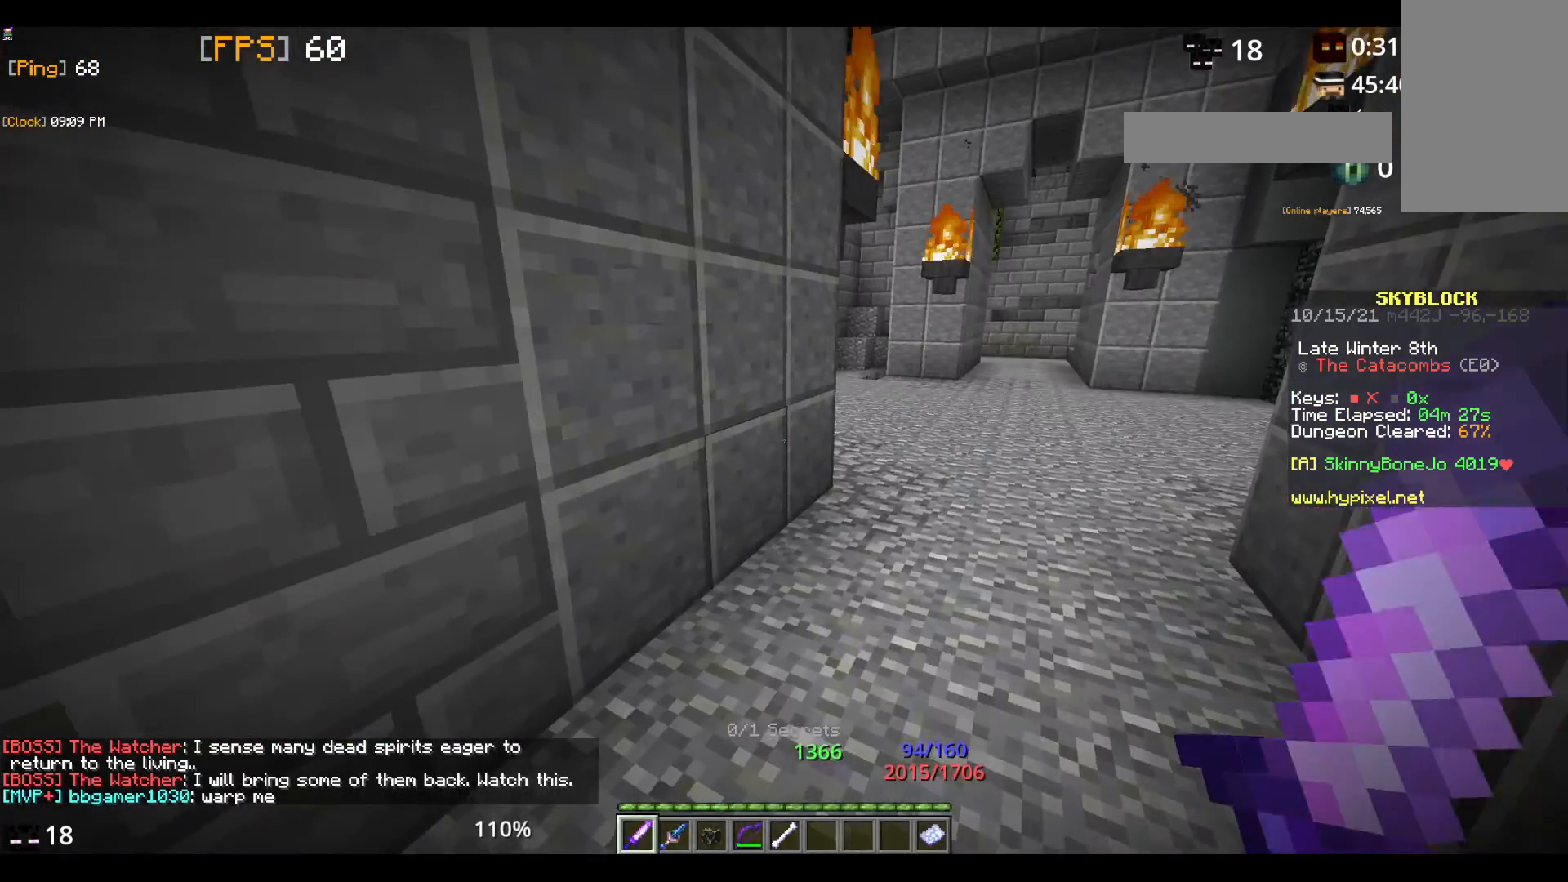
{"keys": ["space", "w"], "mouse": [], "events": [[33, "w", "down"], [167, "w", "up"], [300, "w", "down"], [450, "space", "down"]]}
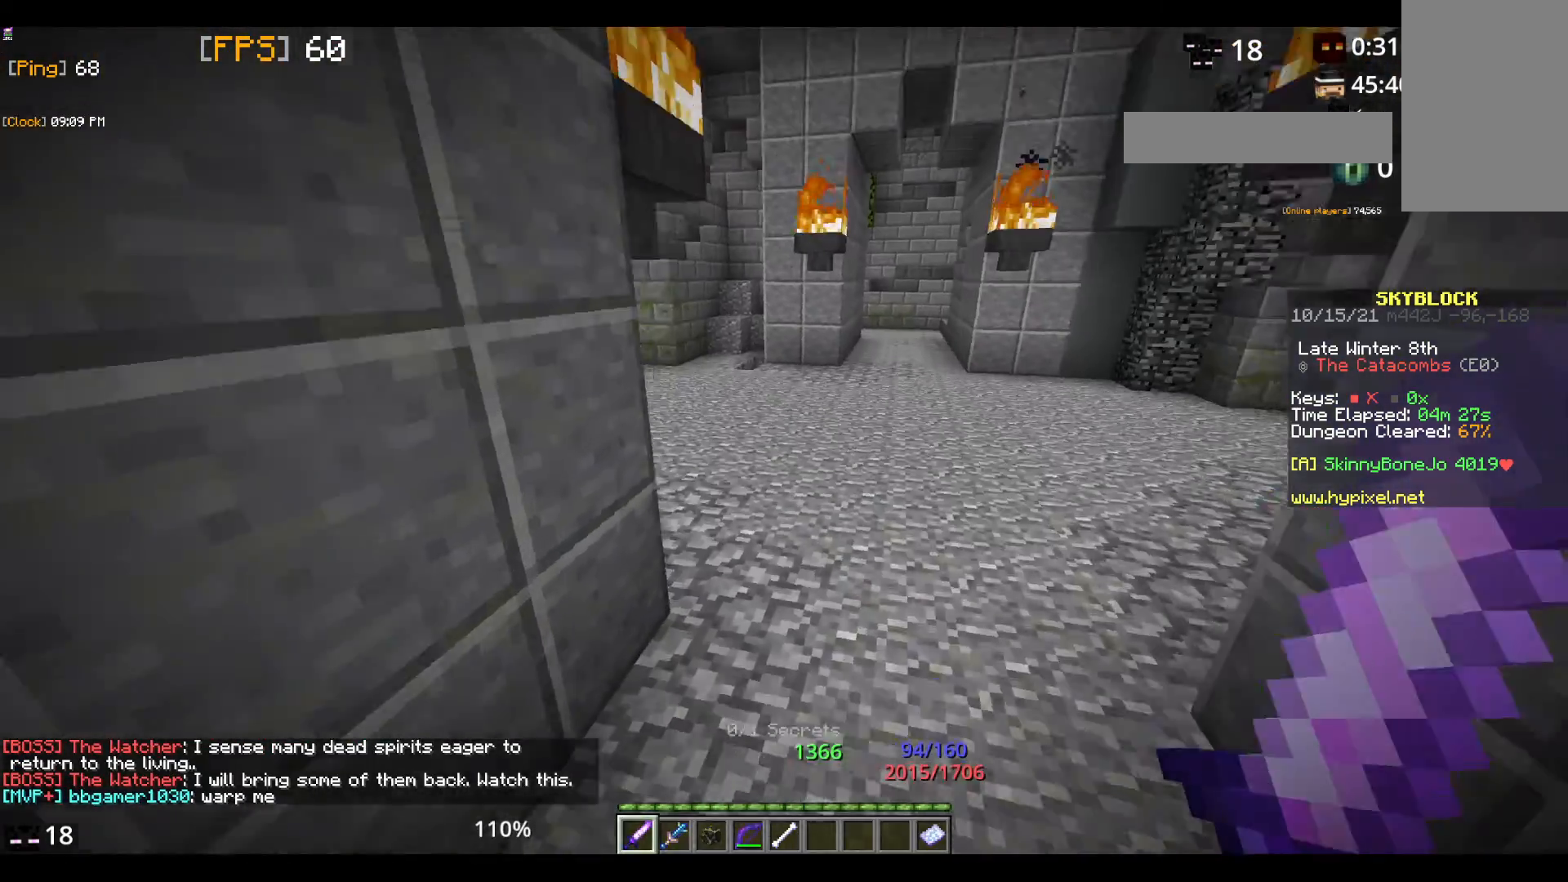
{"keys": ["space", "w"], "mouse": [], "events": []}
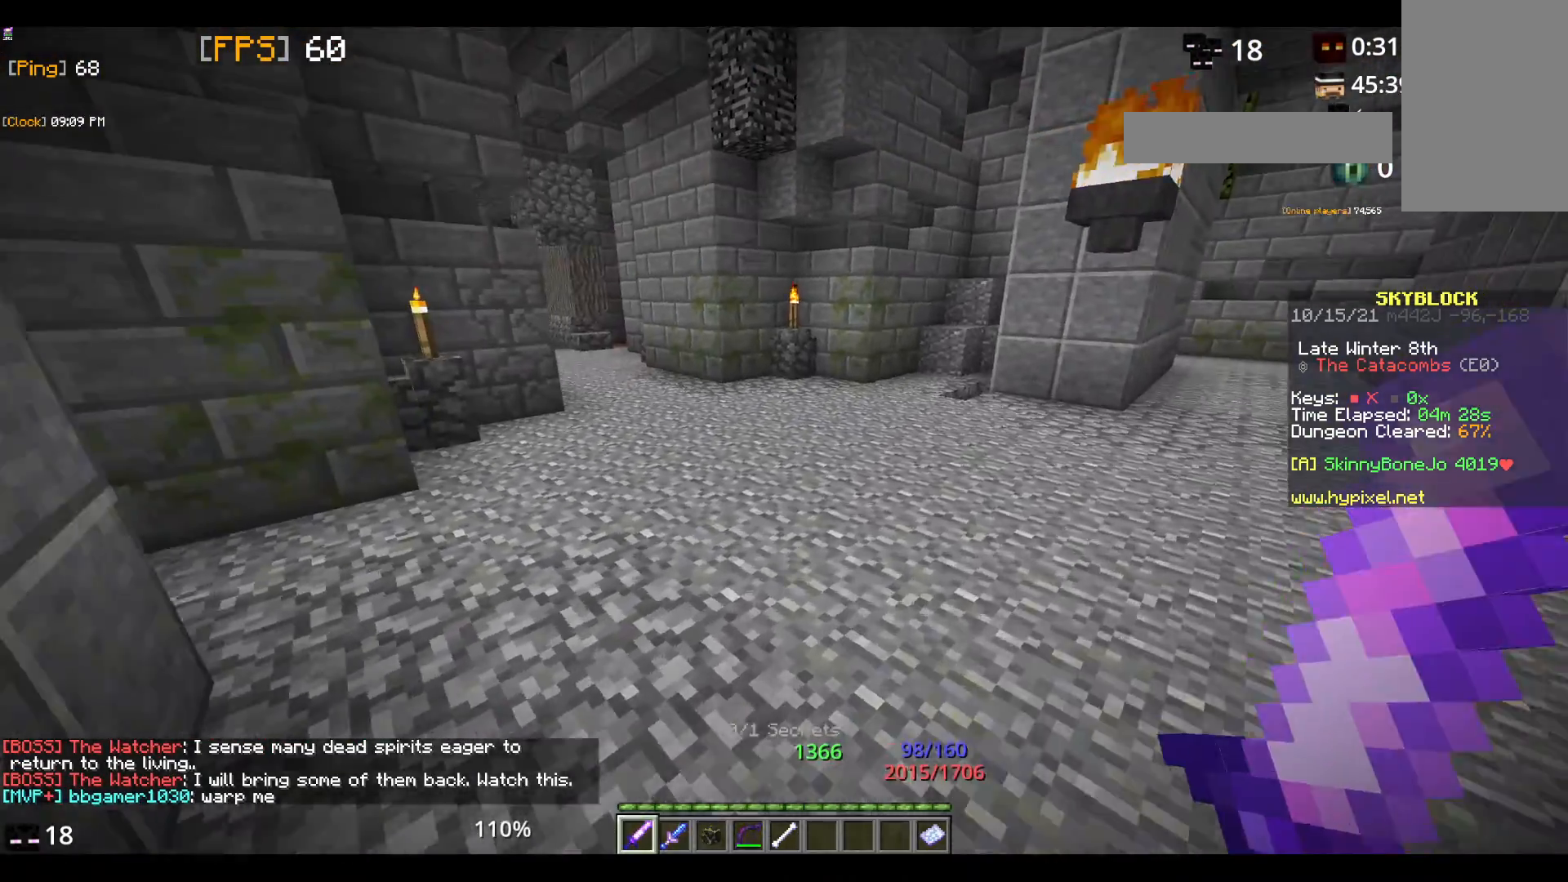
{"keys": ["space", "w"], "mouse": [], "events": []}
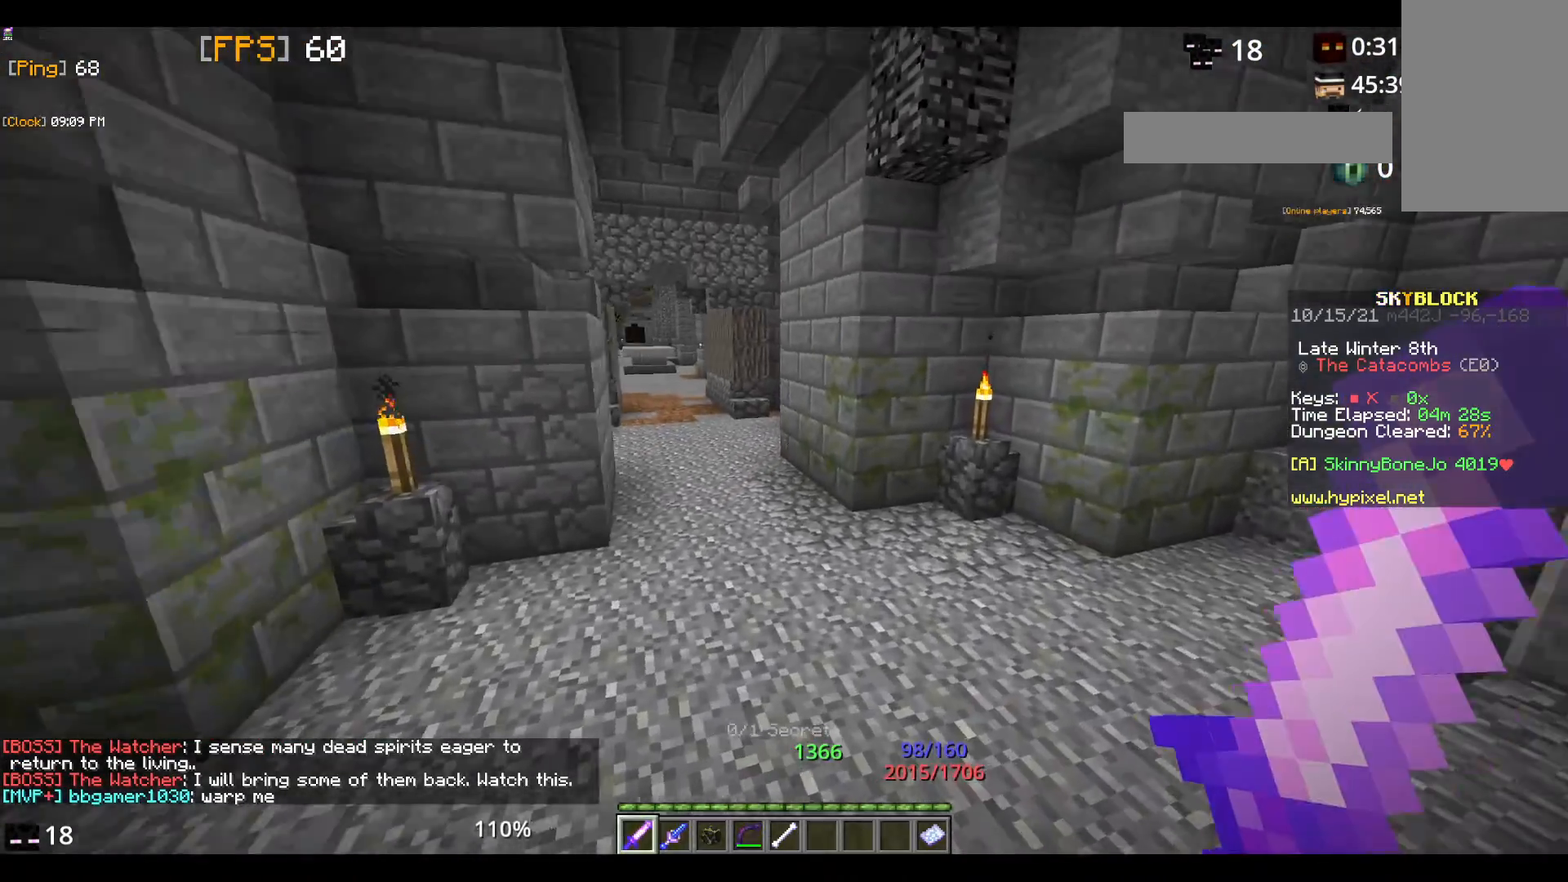
{"keys": ["space", "w"], "mouse": [], "events": []}
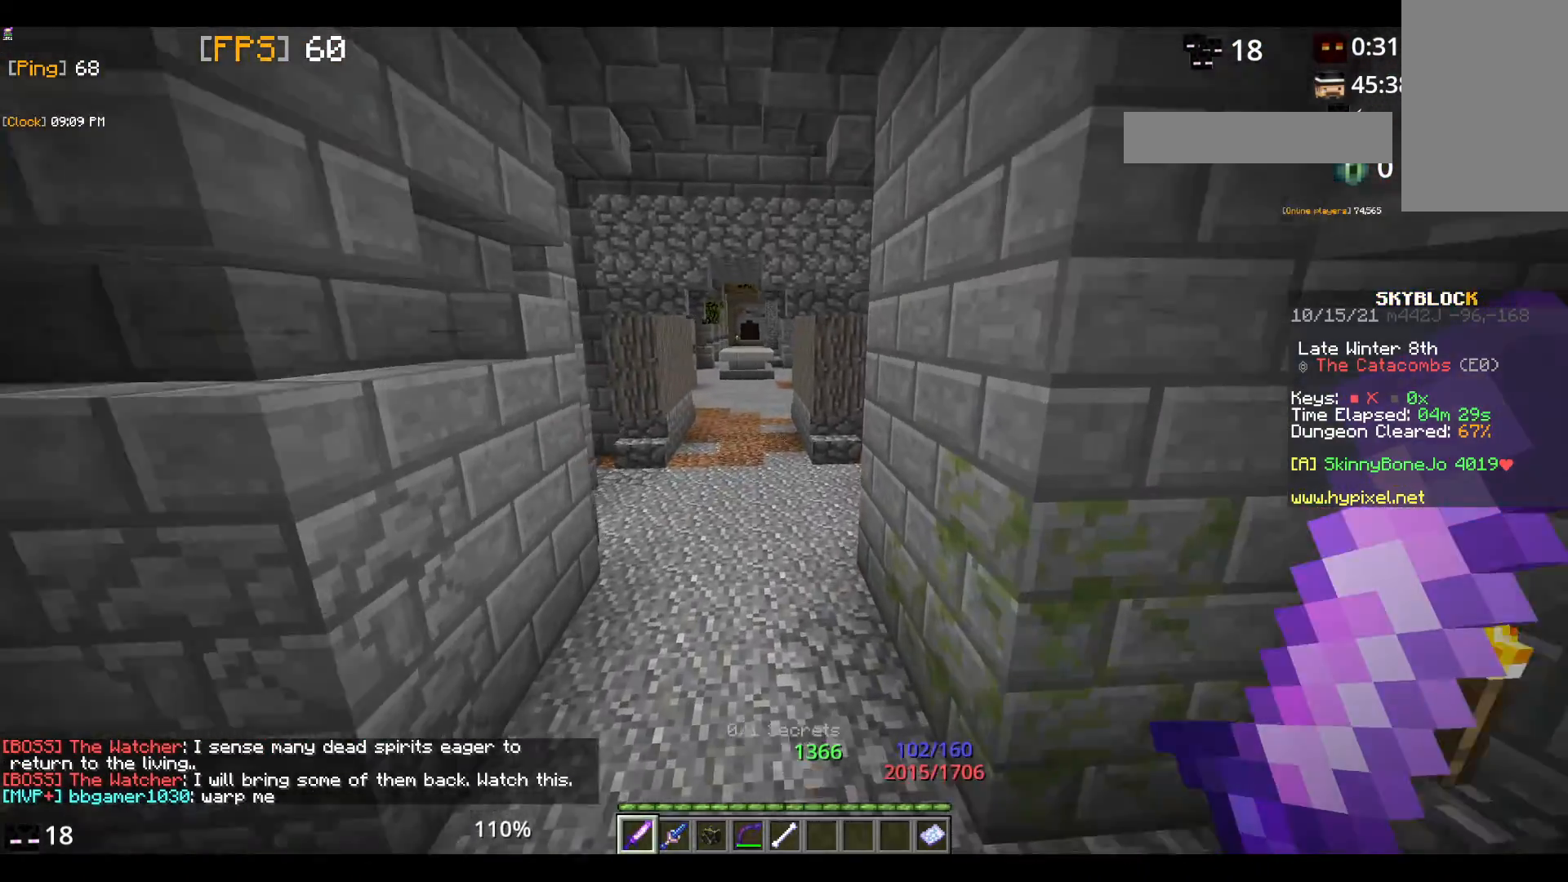
{"keys": ["space", "w"], "mouse": [], "events": []}